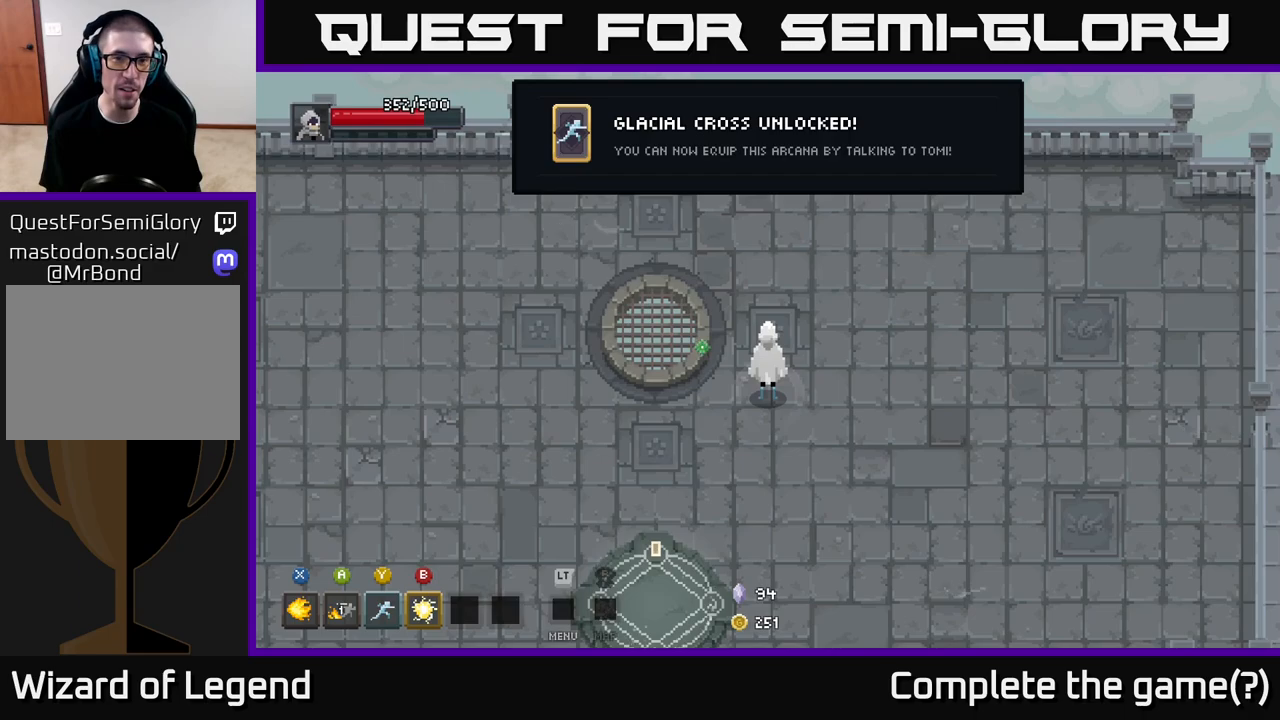
Gameplay with a controller (Xbox layout); each line is a JSON object with the inputs held at the frame after it. "events" lists button and stick changes between this image and that frame as [ms after this image, input, new state], when the widget could be followed in between.
{"buttons": [], "left_stick": "right", "right_stick": "center", "events": [[83, "left_stick", "right"]]}
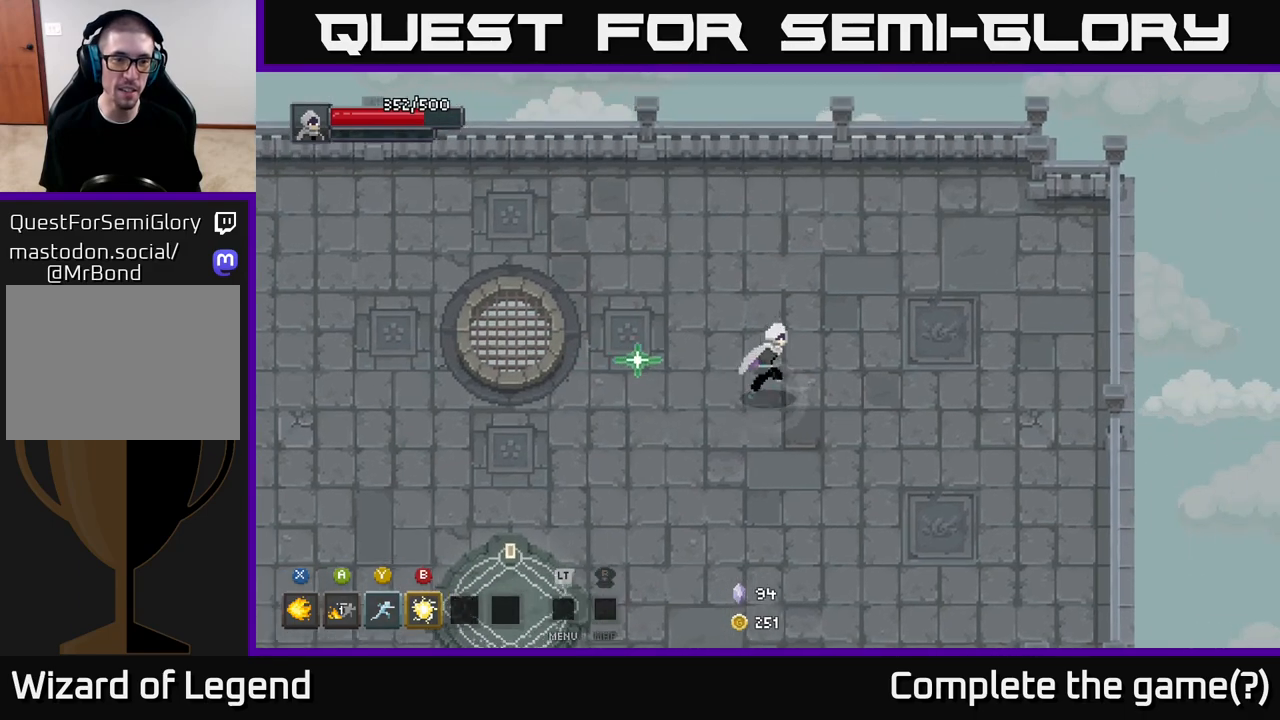
{"buttons": [], "left_stick": "down-left", "right_stick": "center", "events": [[50, "left_stick", "center"], [383, "left_stick", "down-left"]]}
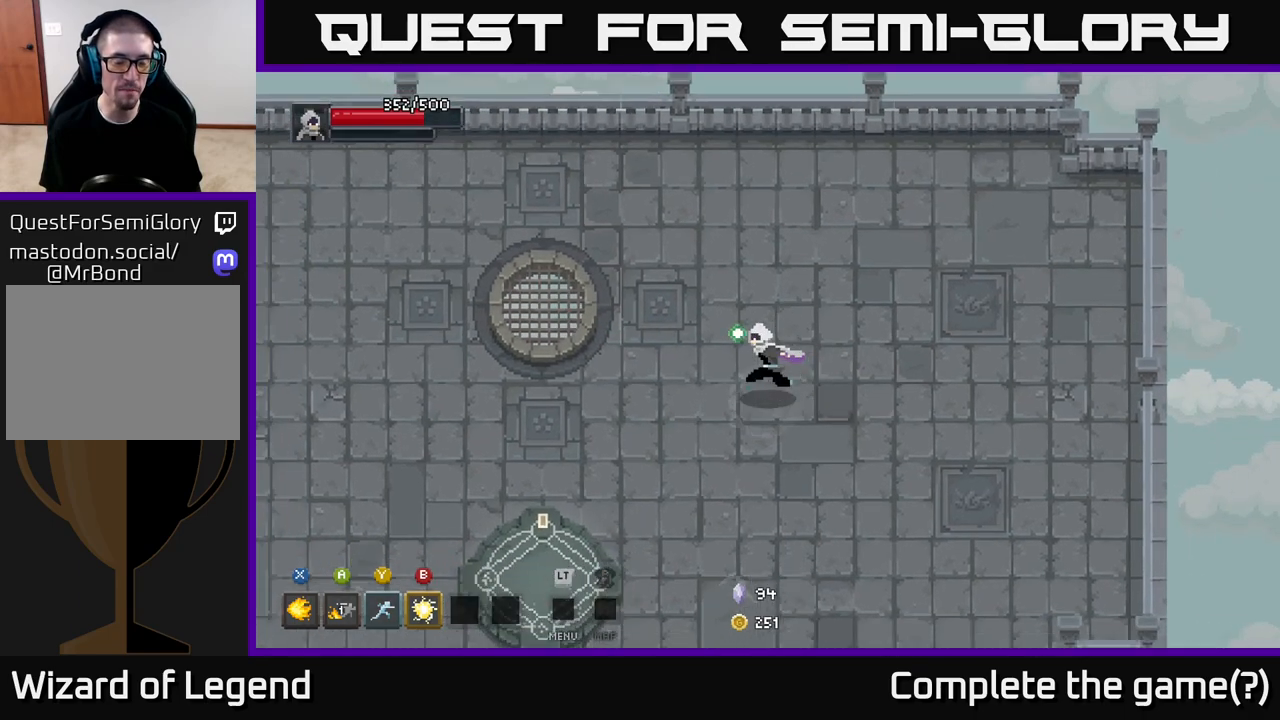
{"buttons": [], "left_stick": "left", "right_stick": "center", "events": [[67, "left_stick", "left"], [283, "left_stick", "center"], [483, "left_stick", "left"]]}
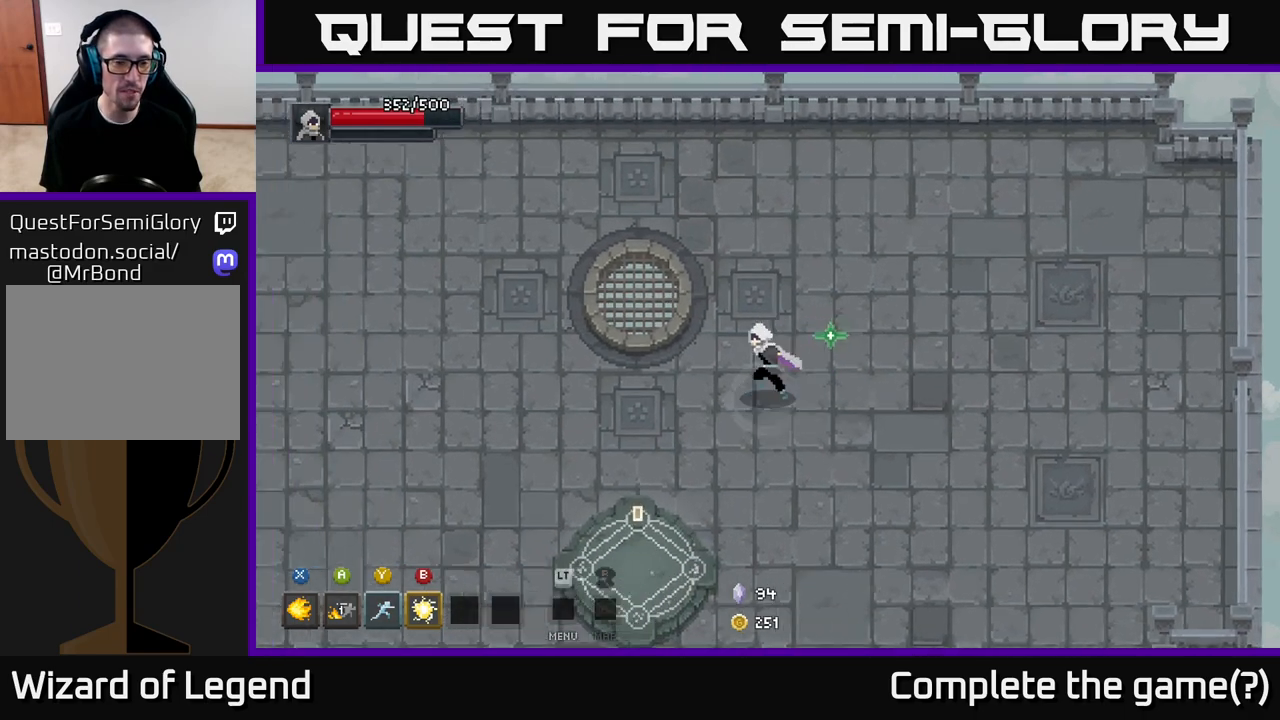
{"buttons": [], "left_stick": "center", "right_stick": "center", "events": [[83, "Y", "down"], [133, "Y", "up"], [300, "left_stick", "center"]]}
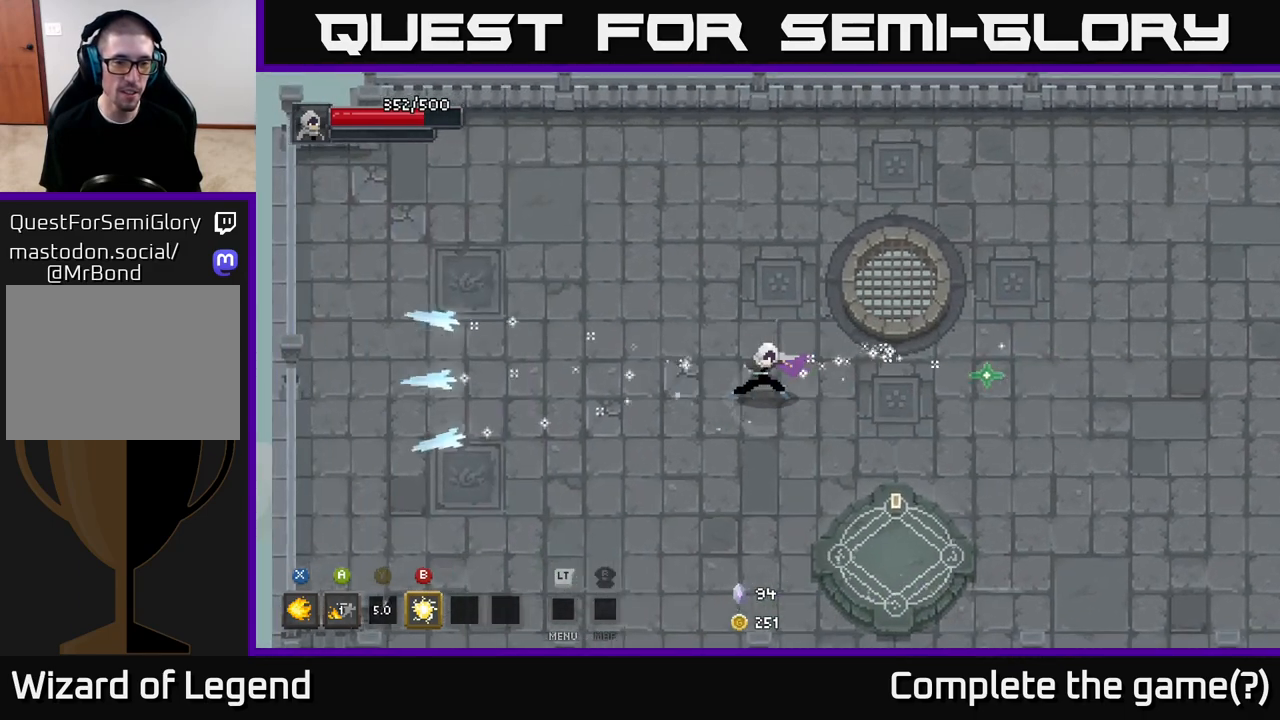
{"buttons": [], "left_stick": "down-left", "right_stick": "center", "events": [[367, "left_stick", "down-left"]]}
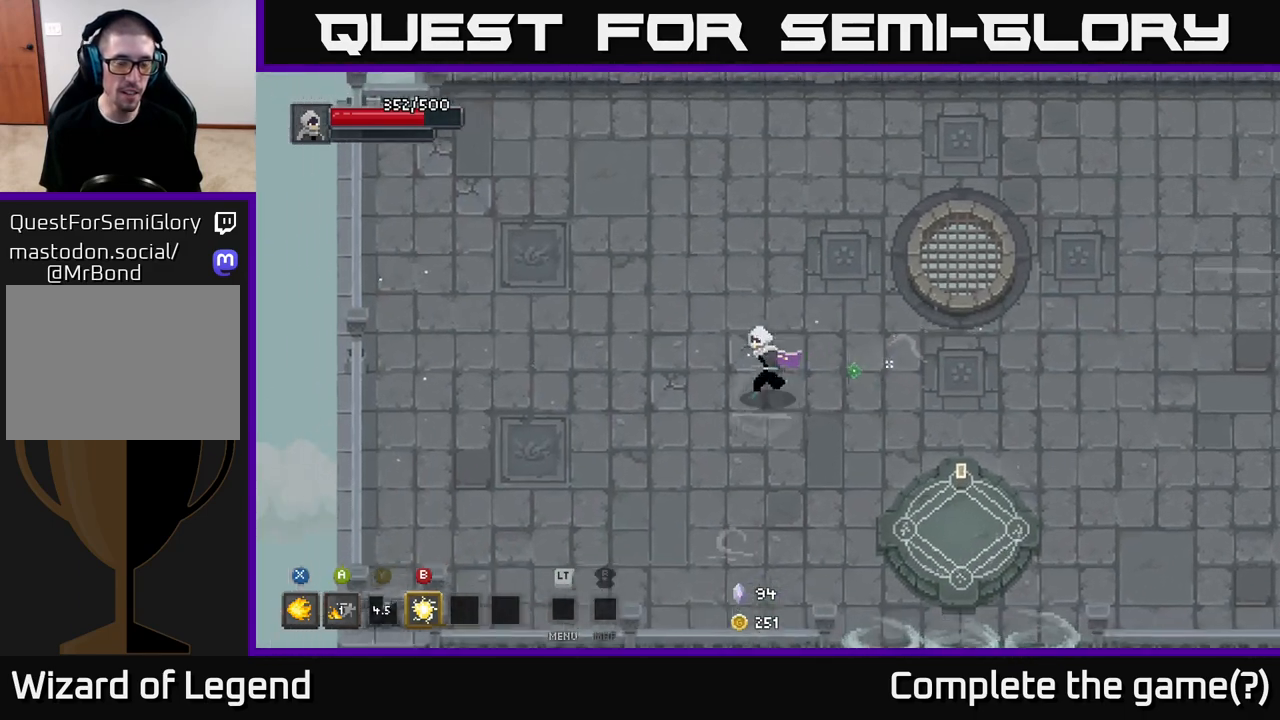
{"buttons": [], "left_stick": "right", "right_stick": "center", "events": [[167, "left_stick", "center"], [283, "left_stick", "right"]]}
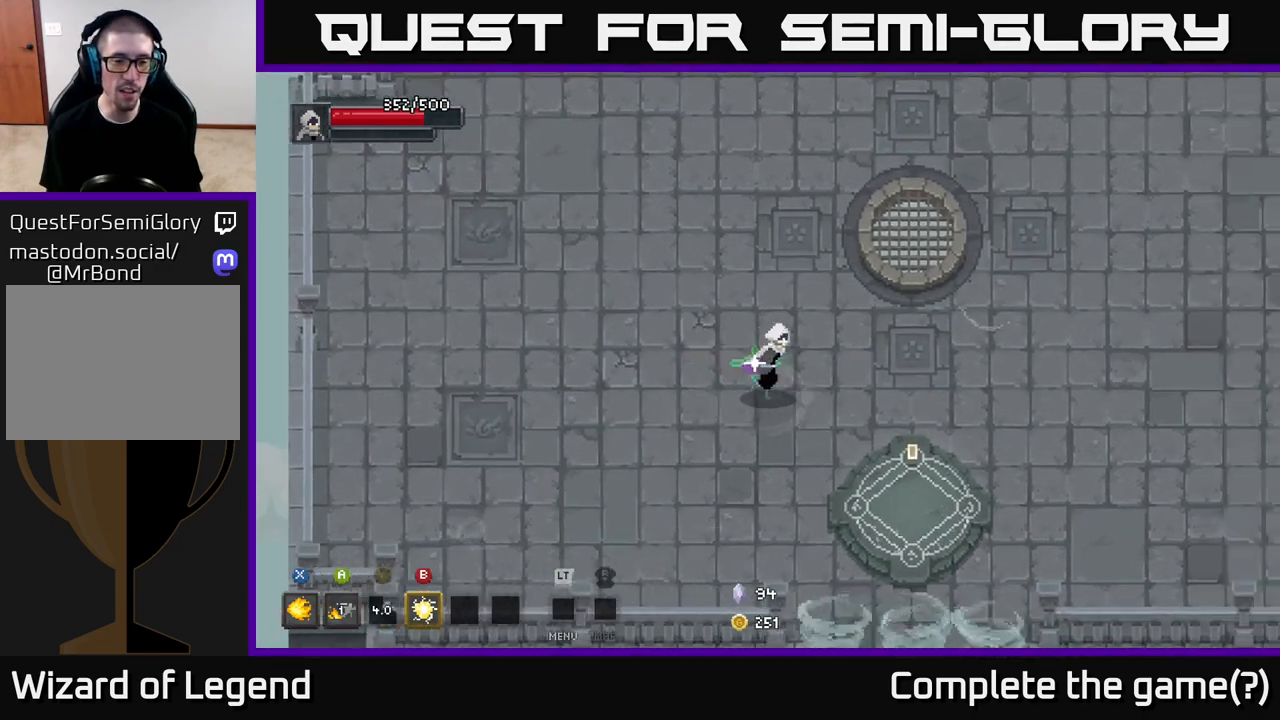
{"buttons": [], "left_stick": "up-right", "right_stick": "center", "events": [[167, "left_stick", "up-right"]]}
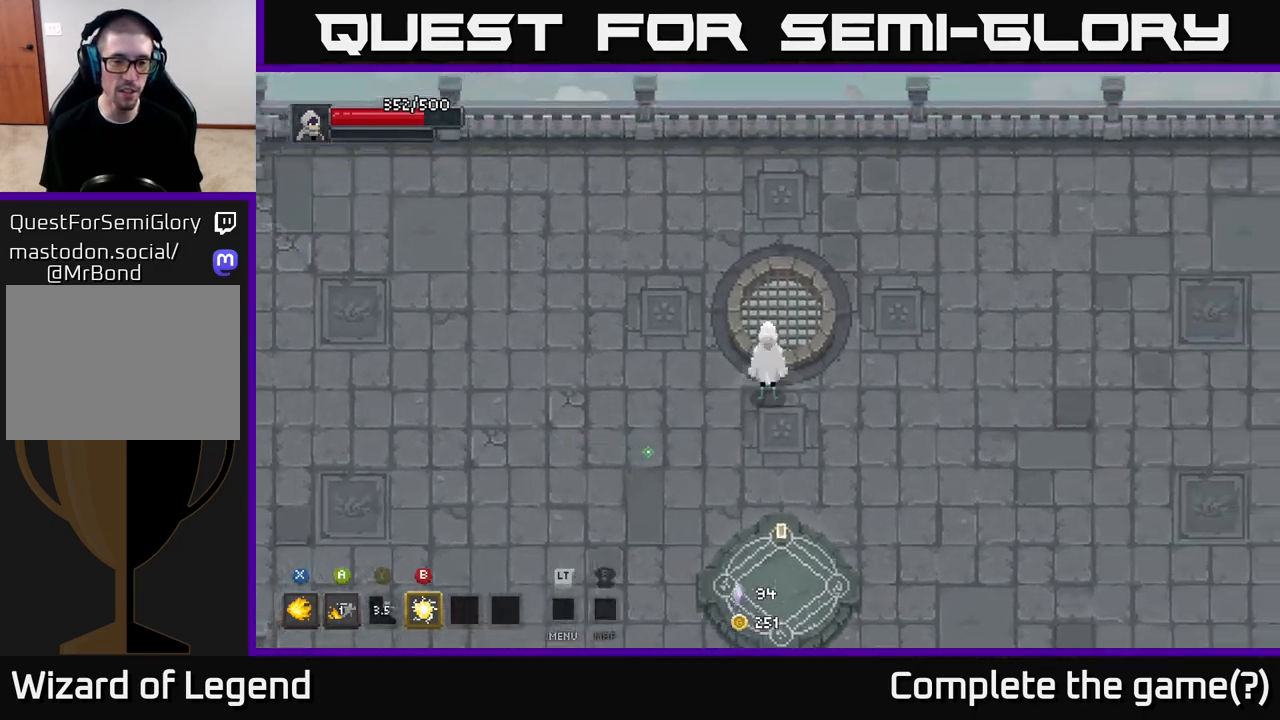
{"buttons": [], "left_stick": "down", "right_stick": "center", "events": [[17, "left_stick", "center"], [217, "left_stick", "down"]]}
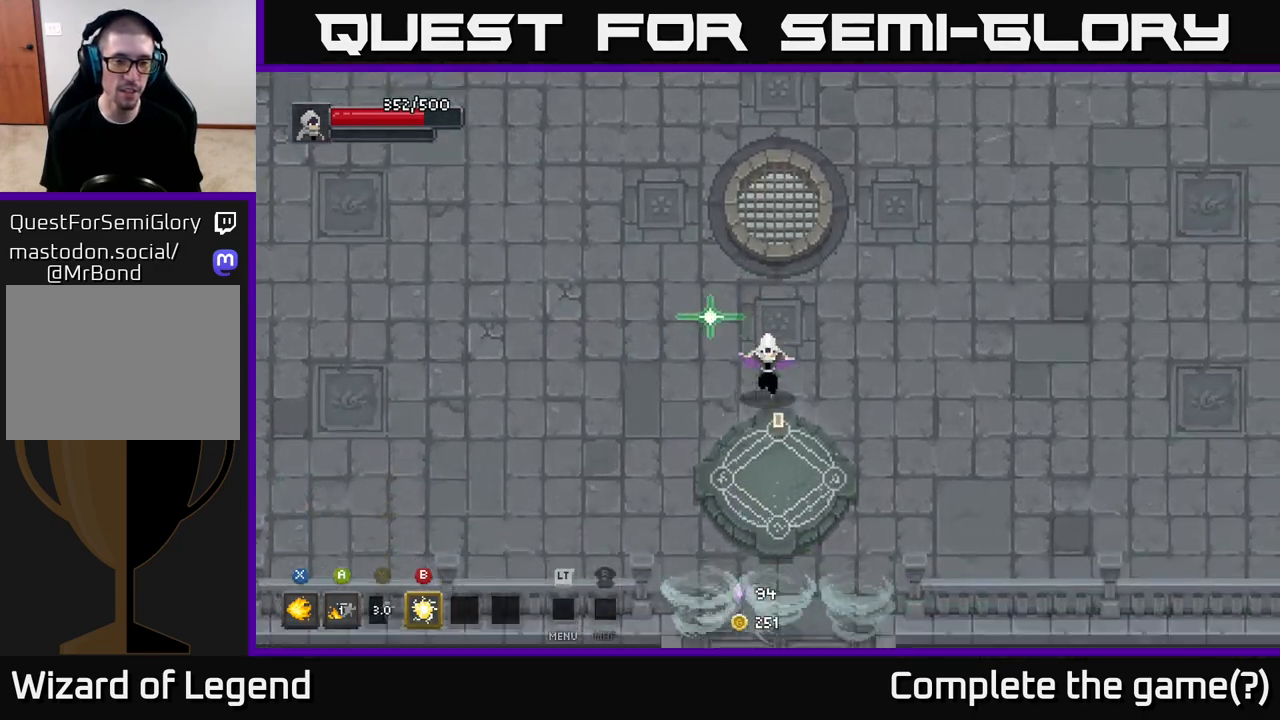
{"buttons": [], "left_stick": "up", "right_stick": "center", "events": [[267, "left_stick", "left"], [467, "left_stick", "up"]]}
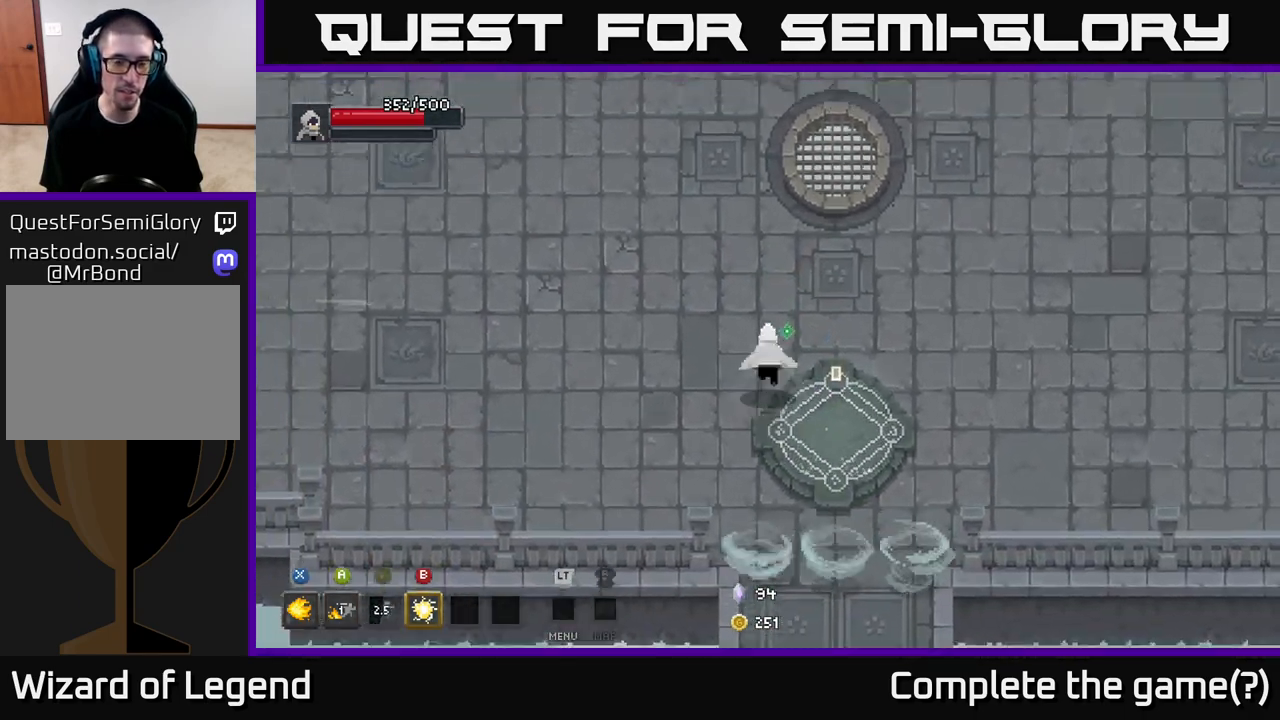
{"buttons": [], "left_stick": "up-right", "right_stick": "center", "events": [[17, "left_stick", "up-right"], [183, "left_stick", "down-right"], [250, "left_stick", "down-left"], [350, "left_stick", "up-left"], [483, "left_stick", "up-right"]]}
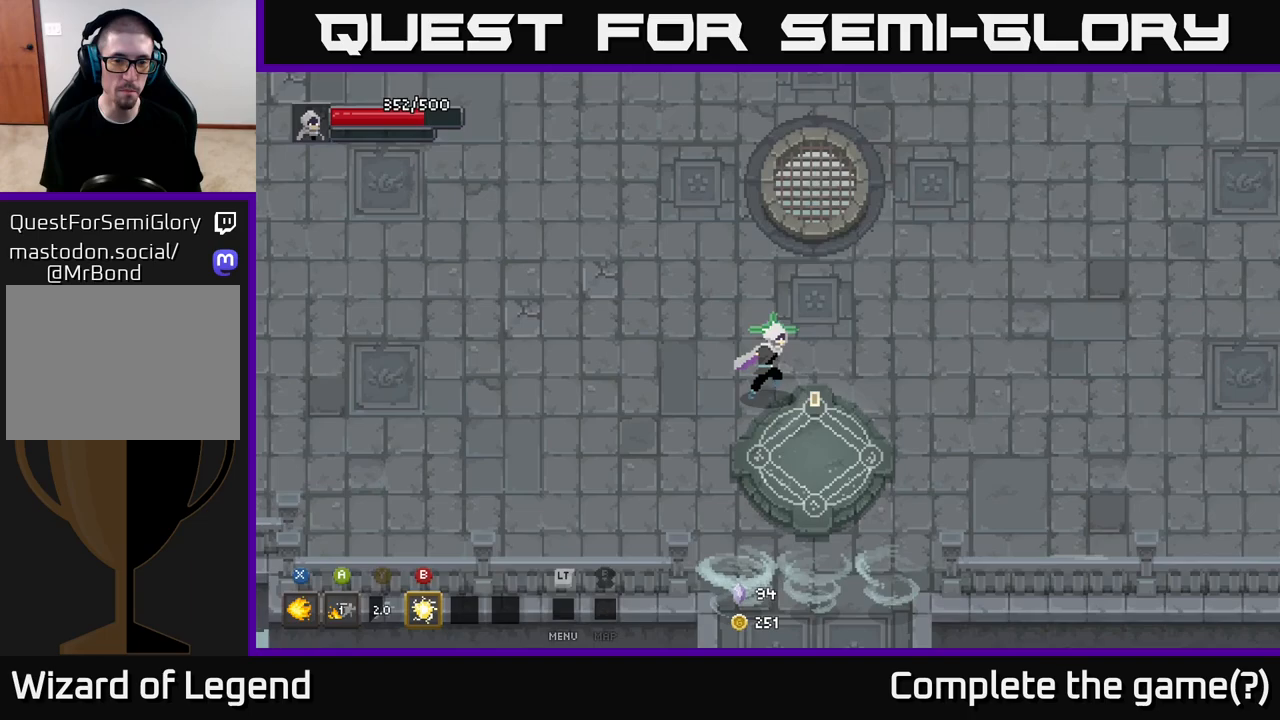
{"buttons": [], "left_stick": "center", "right_stick": "center", "events": [[83, "left_stick", "down-right"], [233, "left_stick", "center"]]}
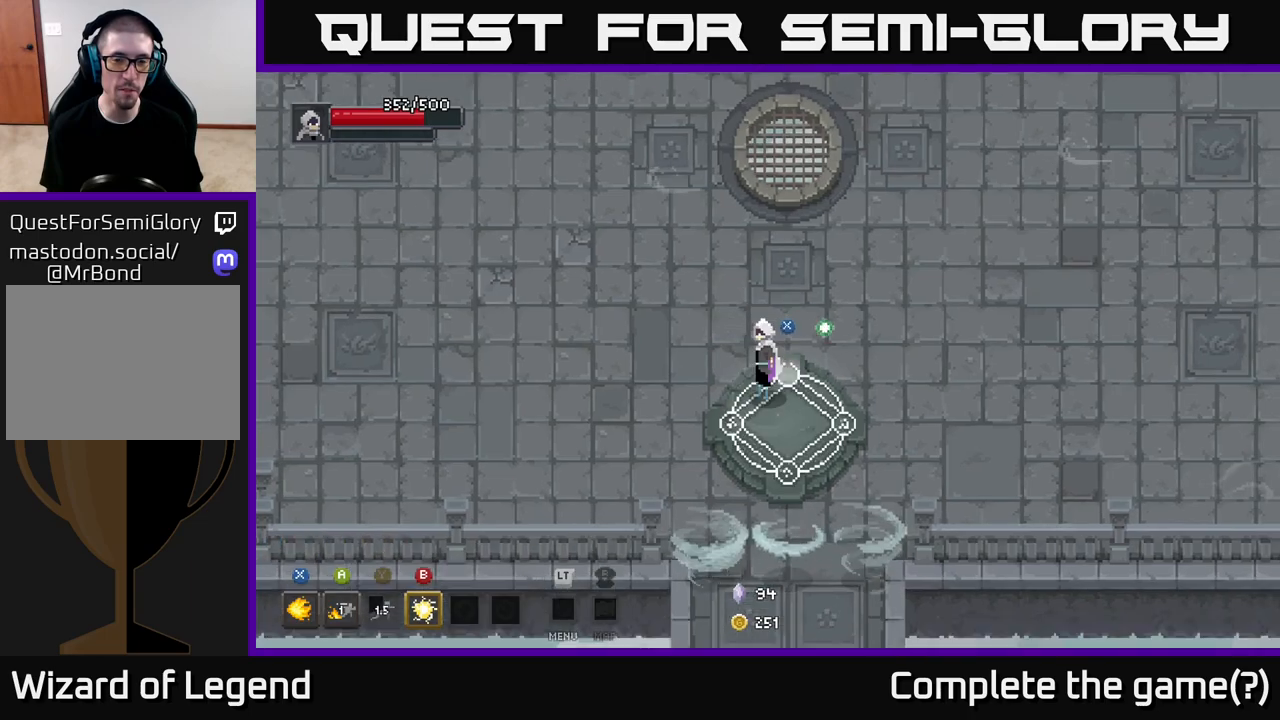
{"buttons": [], "left_stick": "up-right", "right_stick": "center", "events": [[283, "left_stick", "left"], [467, "left_stick", "up-right"]]}
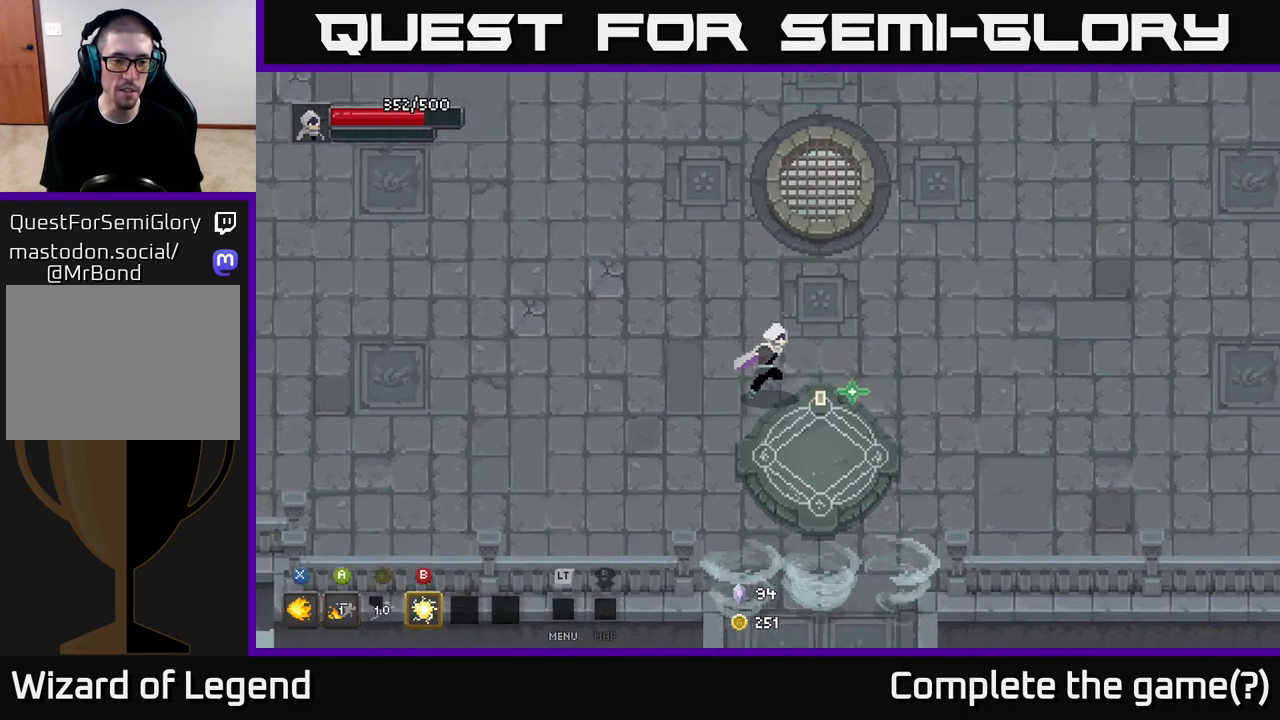
{"buttons": [], "left_stick": "left", "right_stick": "center", "events": [[167, "left_stick", "down-right"], [217, "left_stick", "down"], [383, "left_stick", "left"]]}
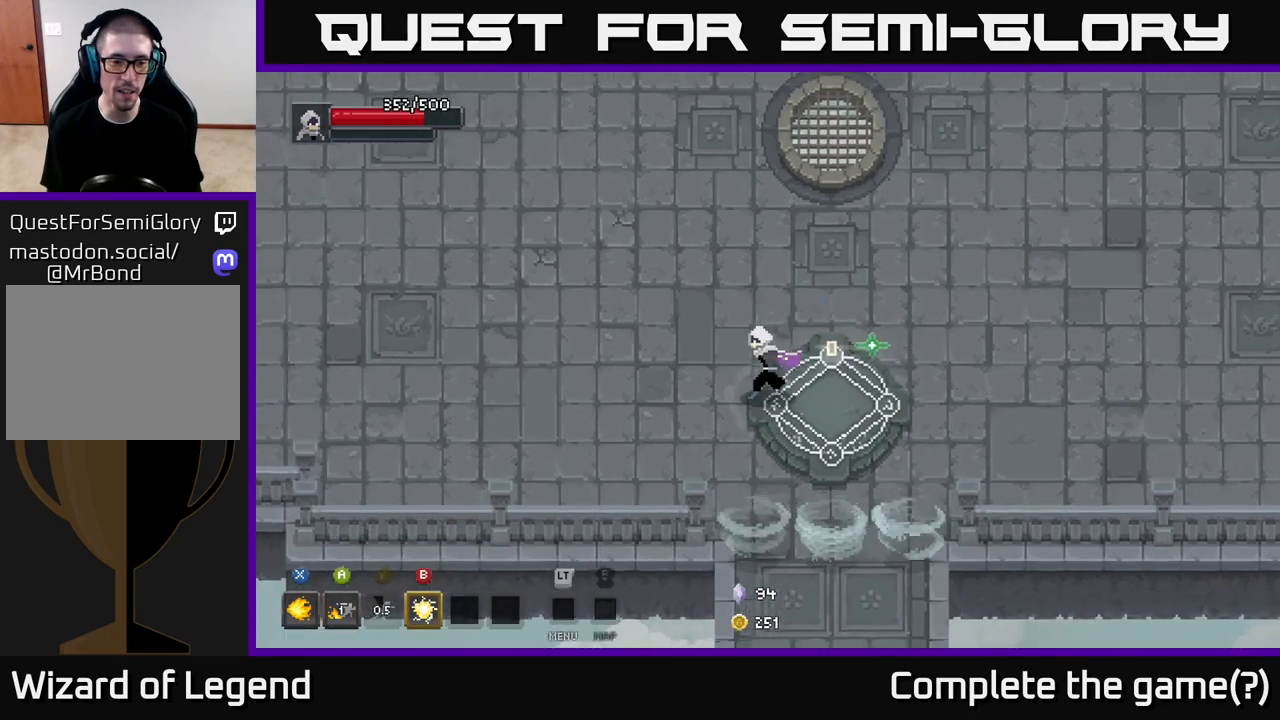
{"buttons": [], "left_stick": "up-right", "right_stick": "center", "events": [[67, "left_stick", "up-left"], [200, "left_stick", "up"], [350, "left_stick", "up-right"]]}
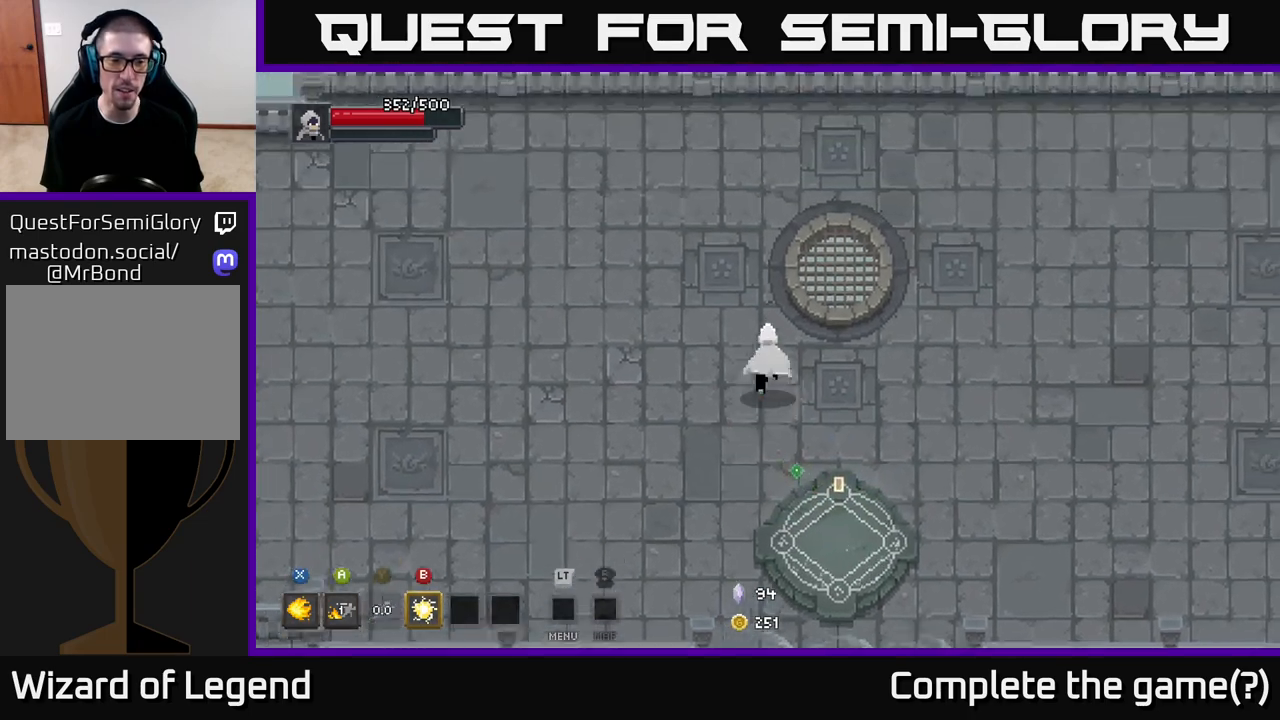
{"buttons": [], "left_stick": "down-right", "right_stick": "center", "events": [[117, "left_stick", "center"], [350, "left_stick", "down-right"]]}
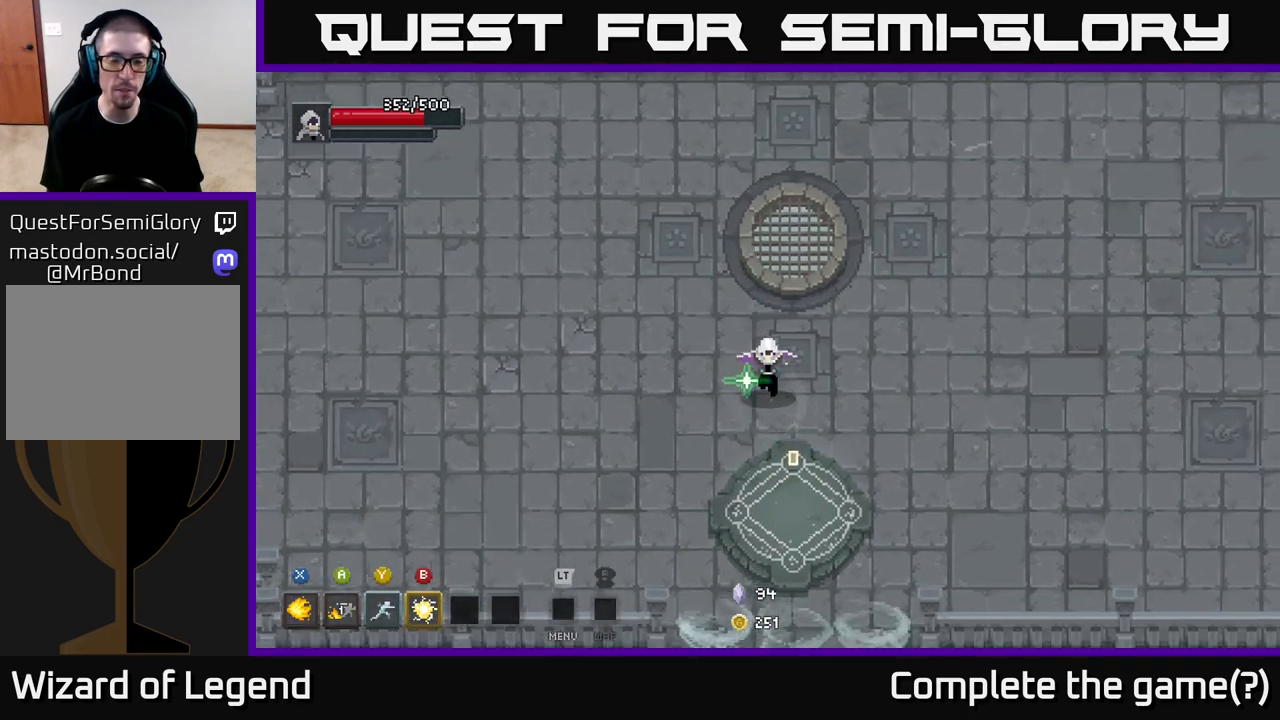
{"buttons": [], "left_stick": "center", "right_stick": "center", "events": [[133, "left_stick", "down"], [417, "left_stick", "center"]]}
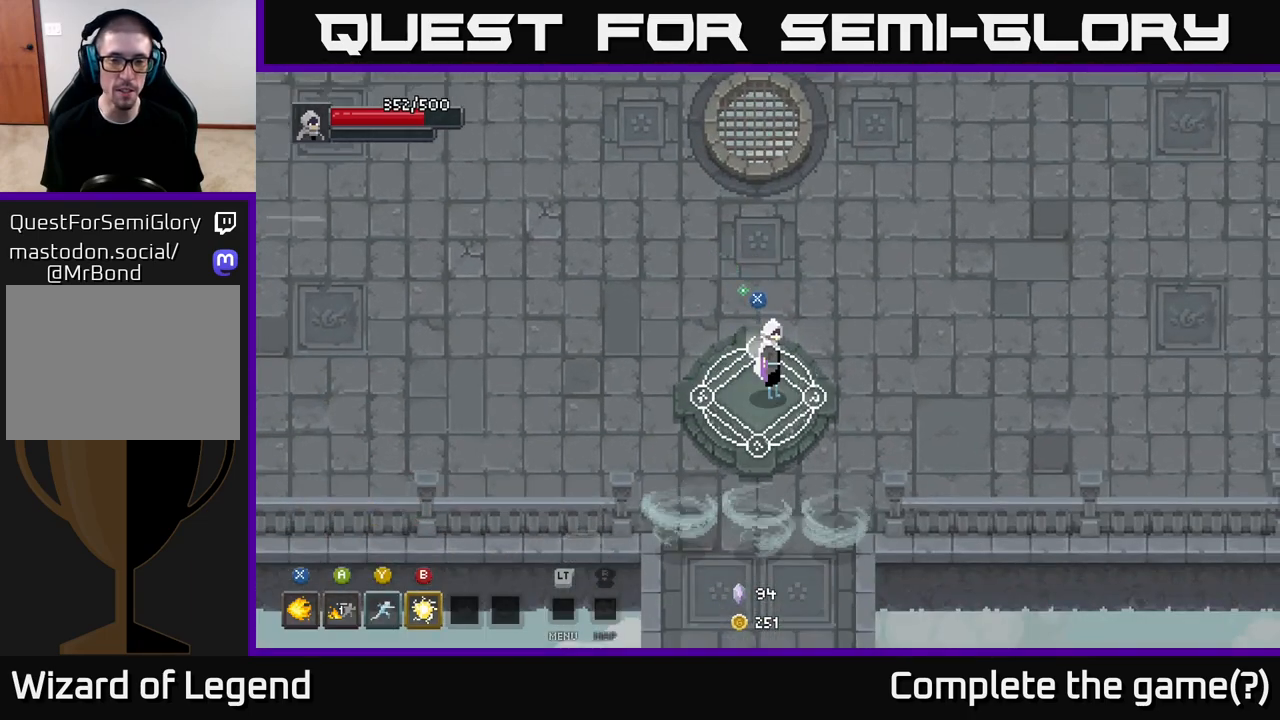
{"buttons": [], "left_stick": "center", "right_stick": "center", "events": [[300, "X", "down"], [333, "X", "up"]]}
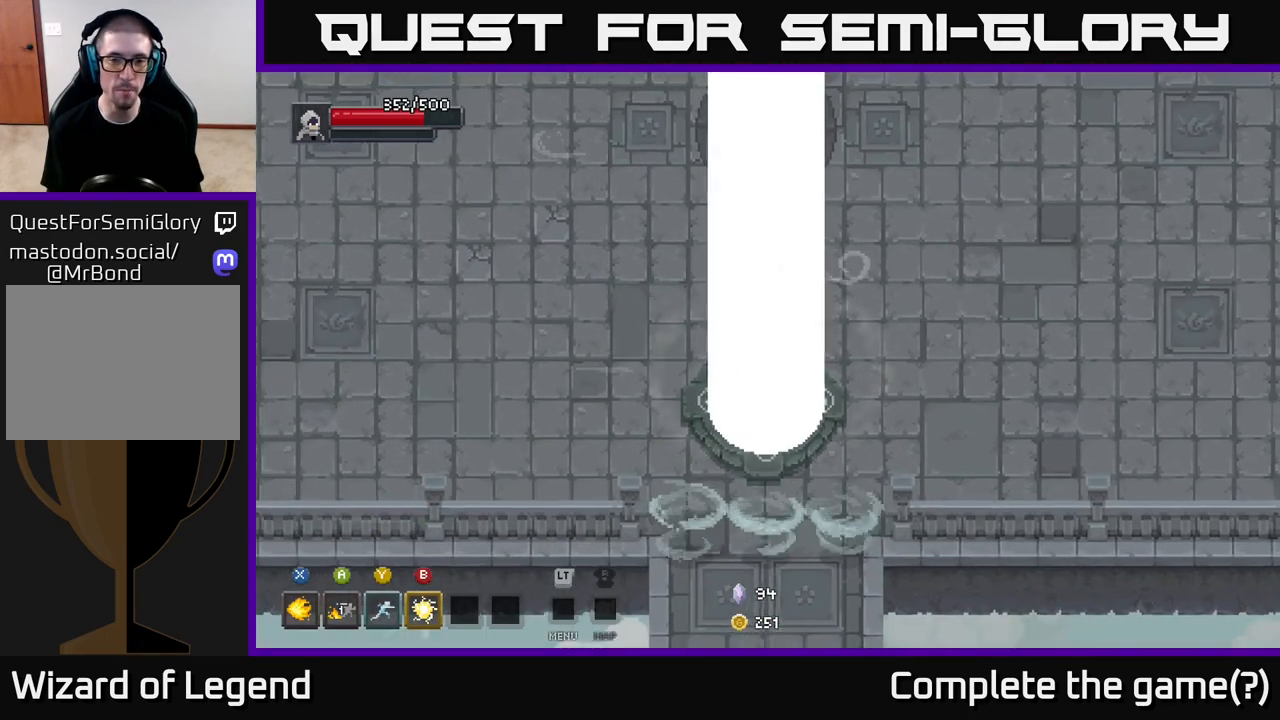
{"buttons": [], "left_stick": "center", "right_stick": "center", "events": []}
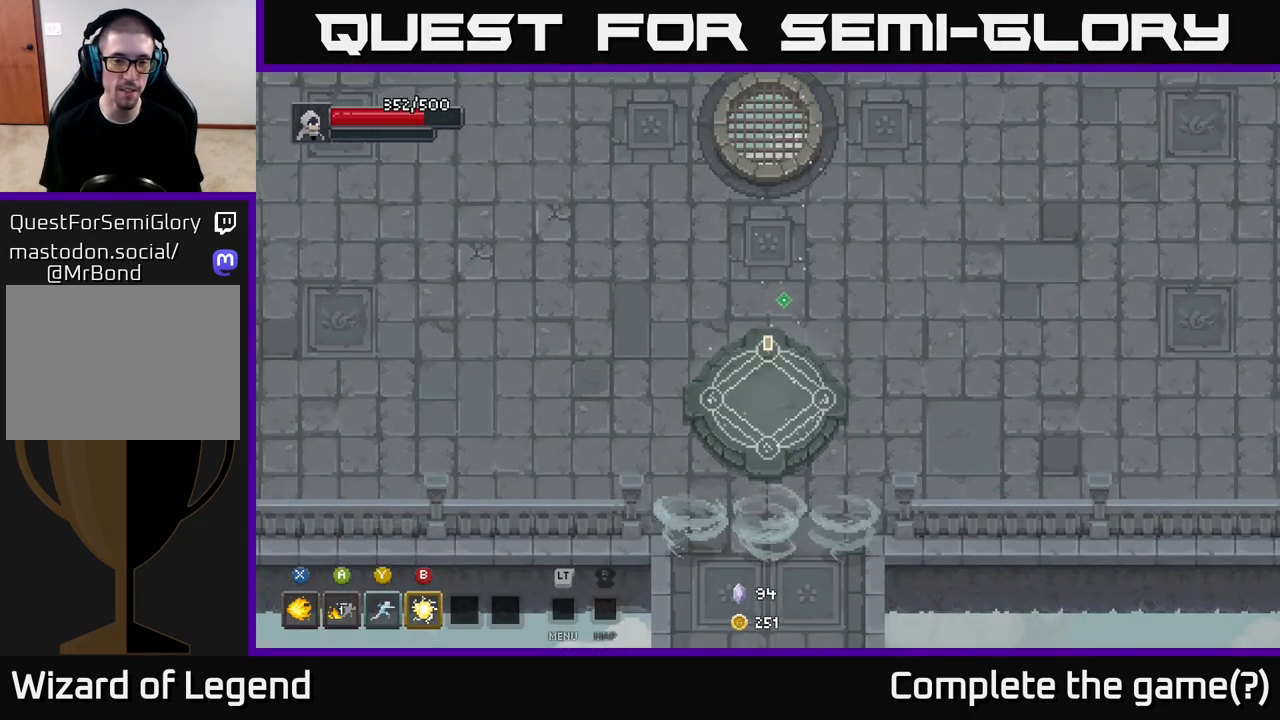
{"buttons": [], "left_stick": "center", "right_stick": "center", "events": []}
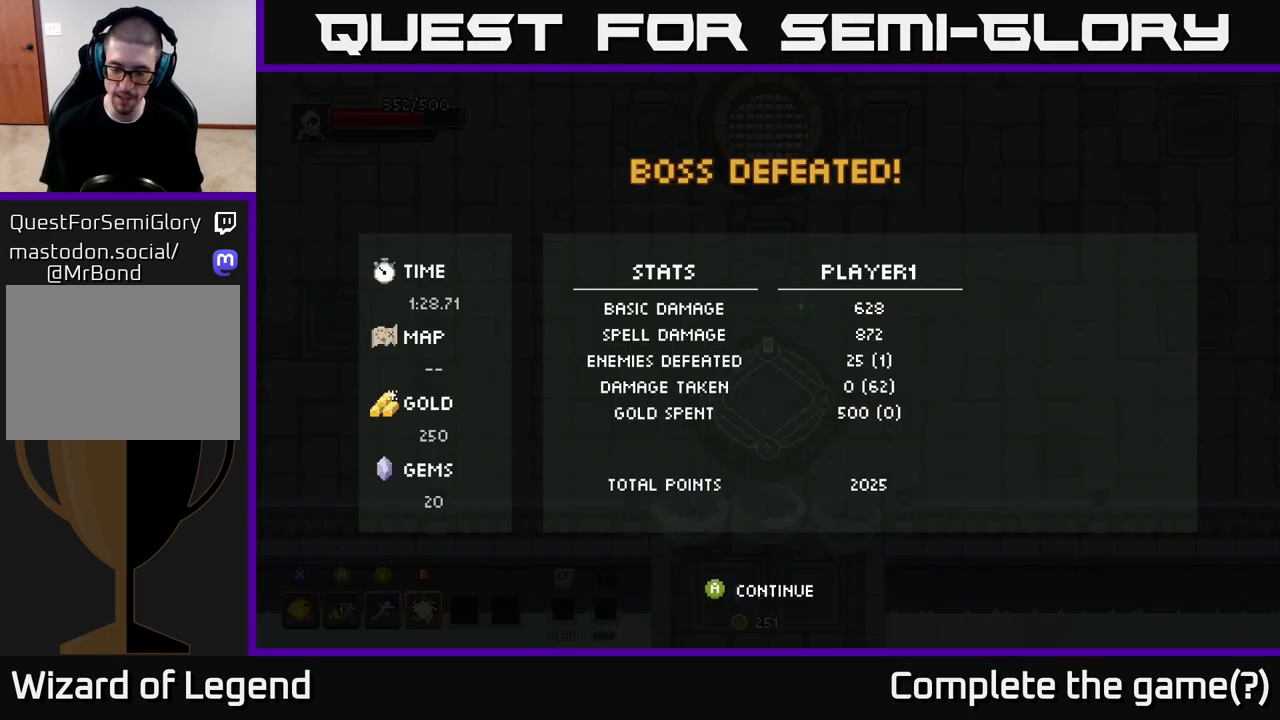
{"buttons": [], "left_stick": "center", "right_stick": "center", "events": []}
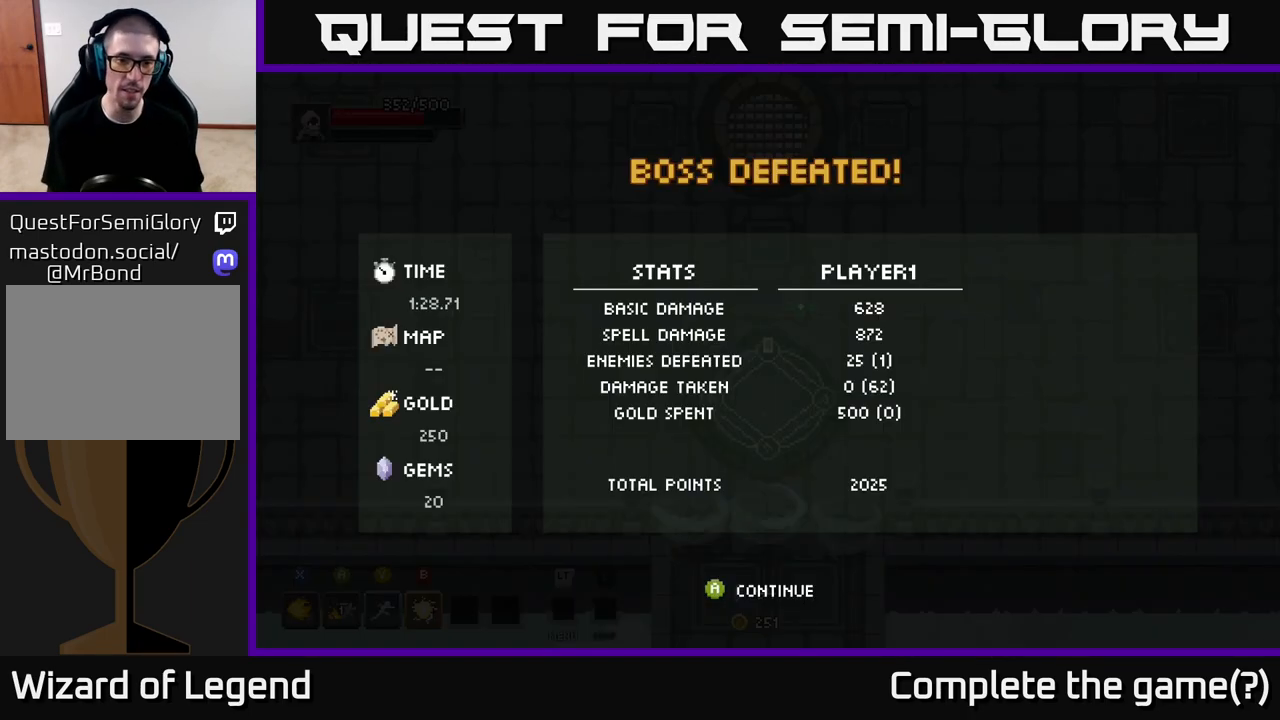
{"buttons": [], "left_stick": "center", "right_stick": "center", "events": []}
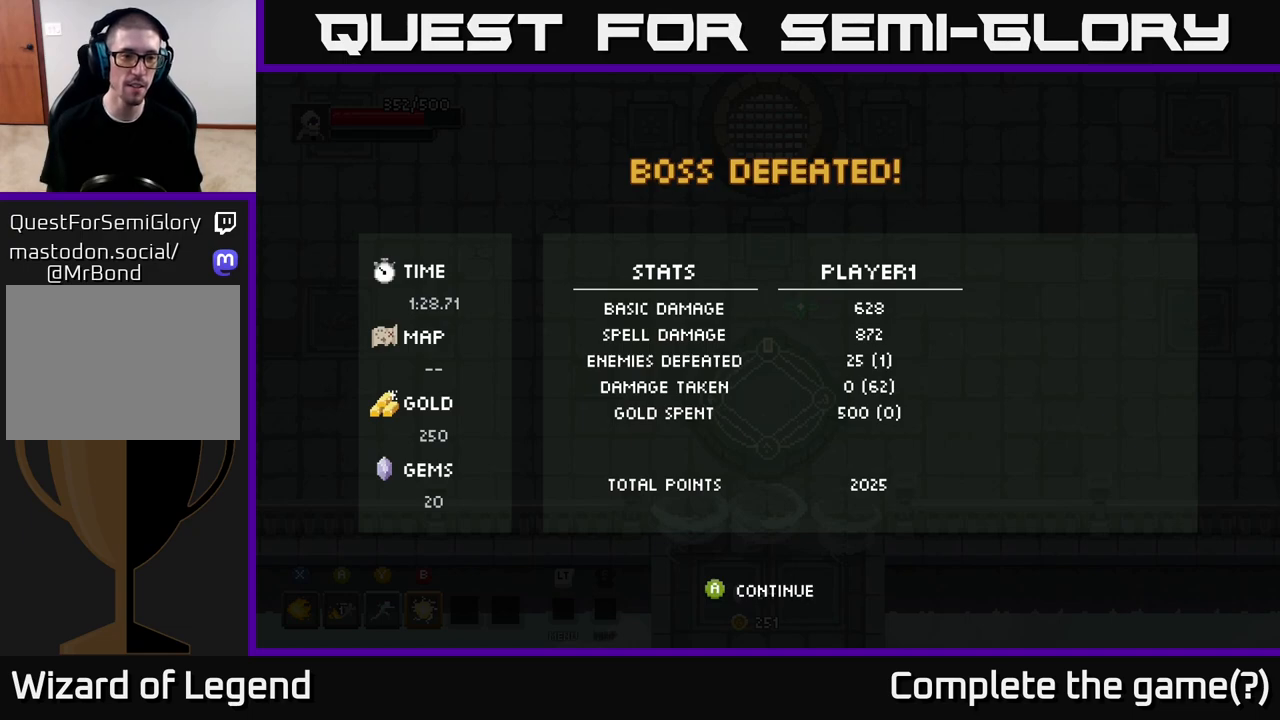
{"buttons": [], "left_stick": "center", "right_stick": "center", "events": [[17, "A", "down"], [117, "A", "up"]]}
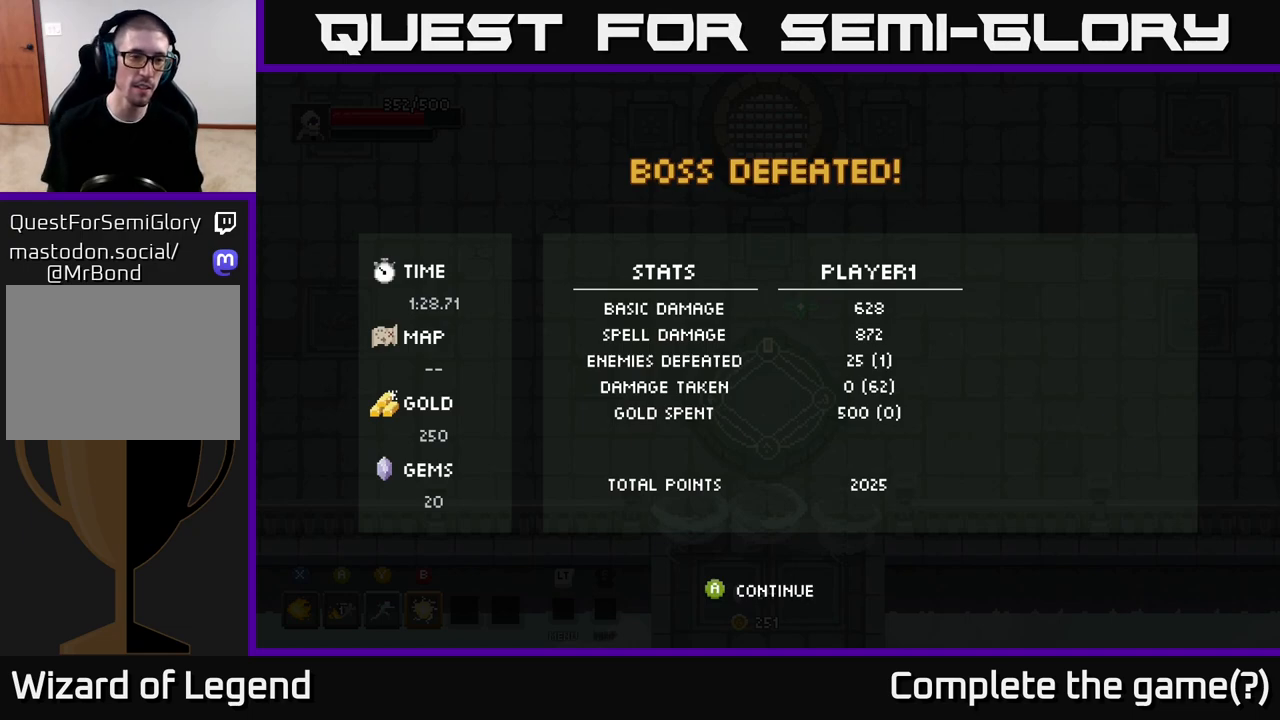
{"buttons": [], "left_stick": "center", "right_stick": "center", "events": []}
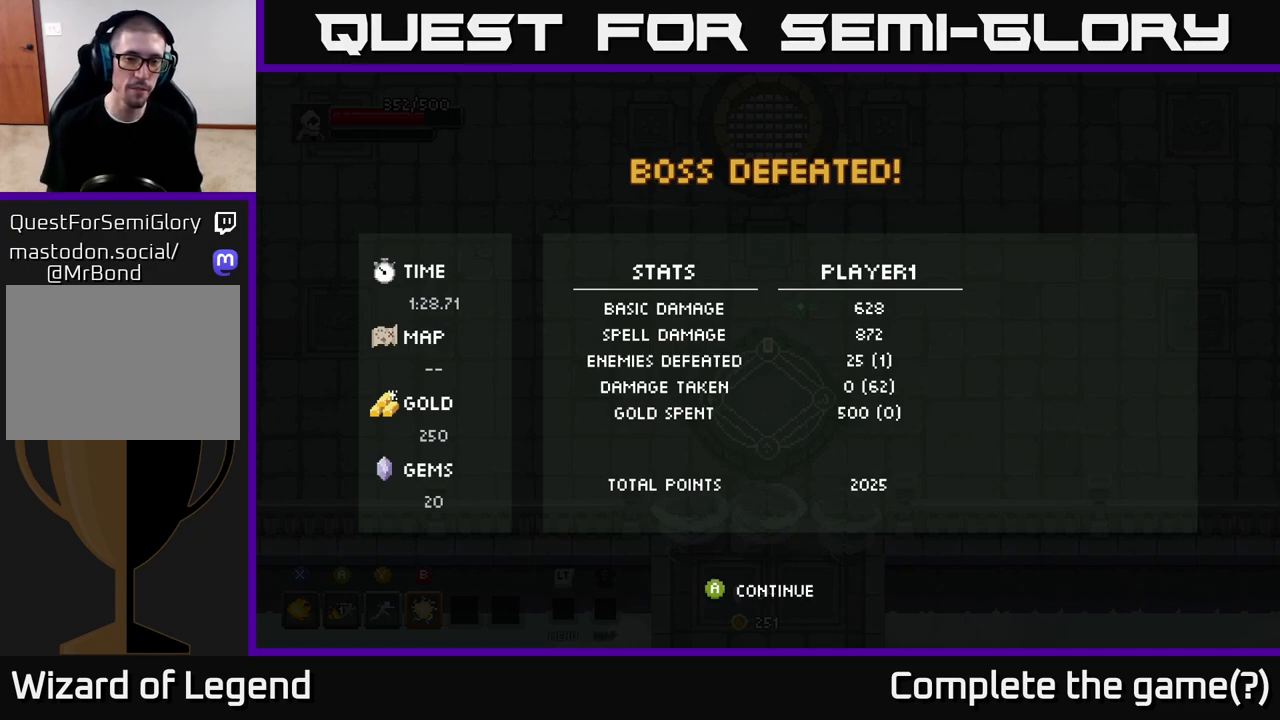
{"buttons": [], "left_stick": "center", "right_stick": "center", "events": [[283, "A", "down"], [417, "A", "up"]]}
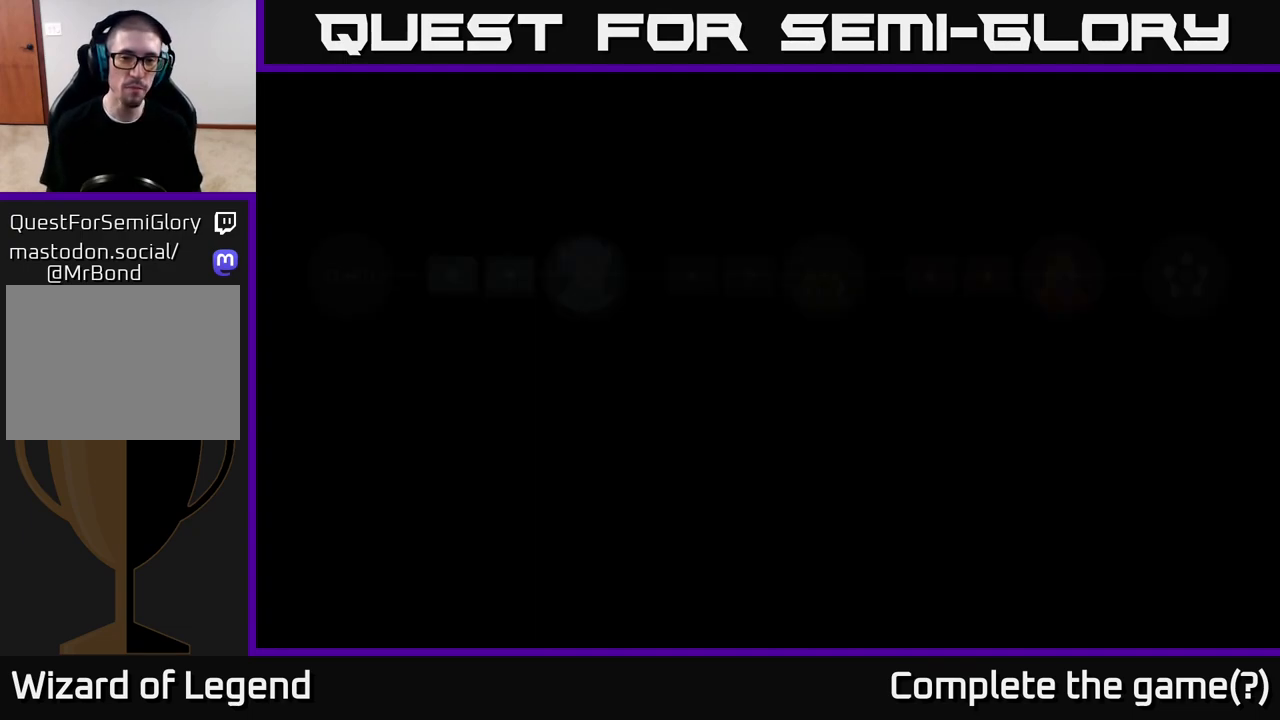
{"buttons": [], "left_stick": "center", "right_stick": "center", "events": []}
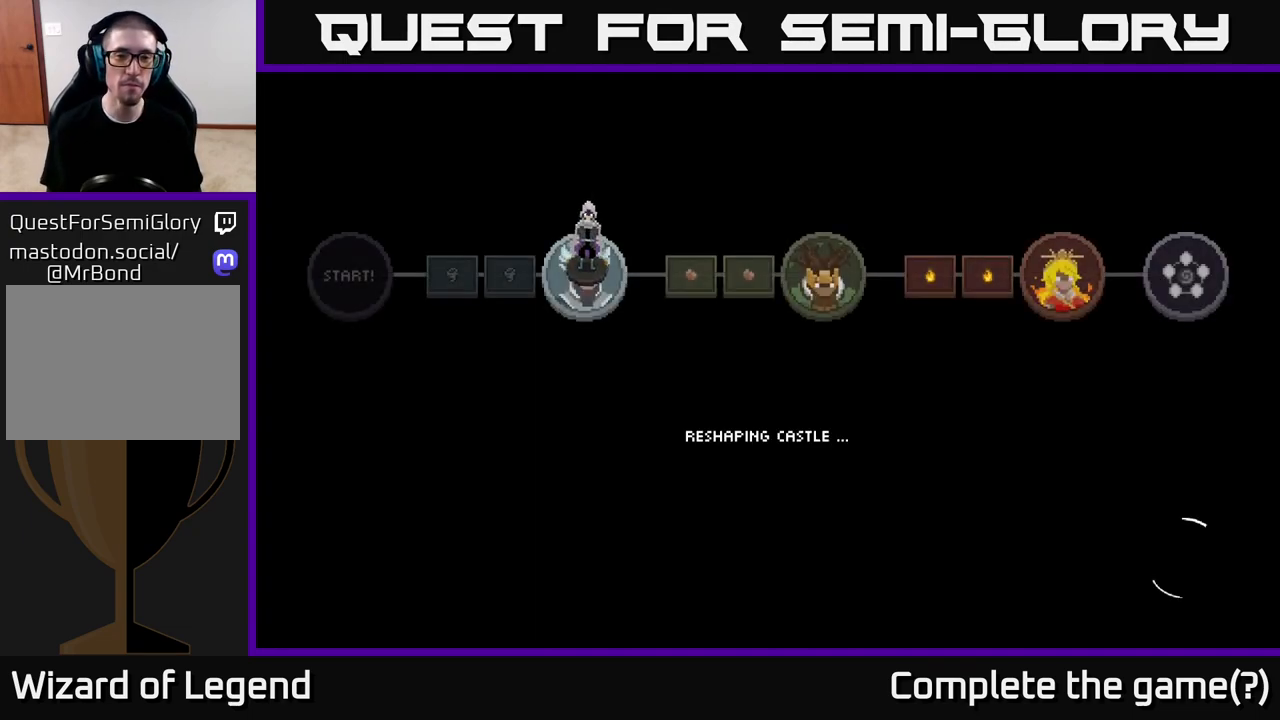
{"buttons": [], "left_stick": "center", "right_stick": "center", "events": []}
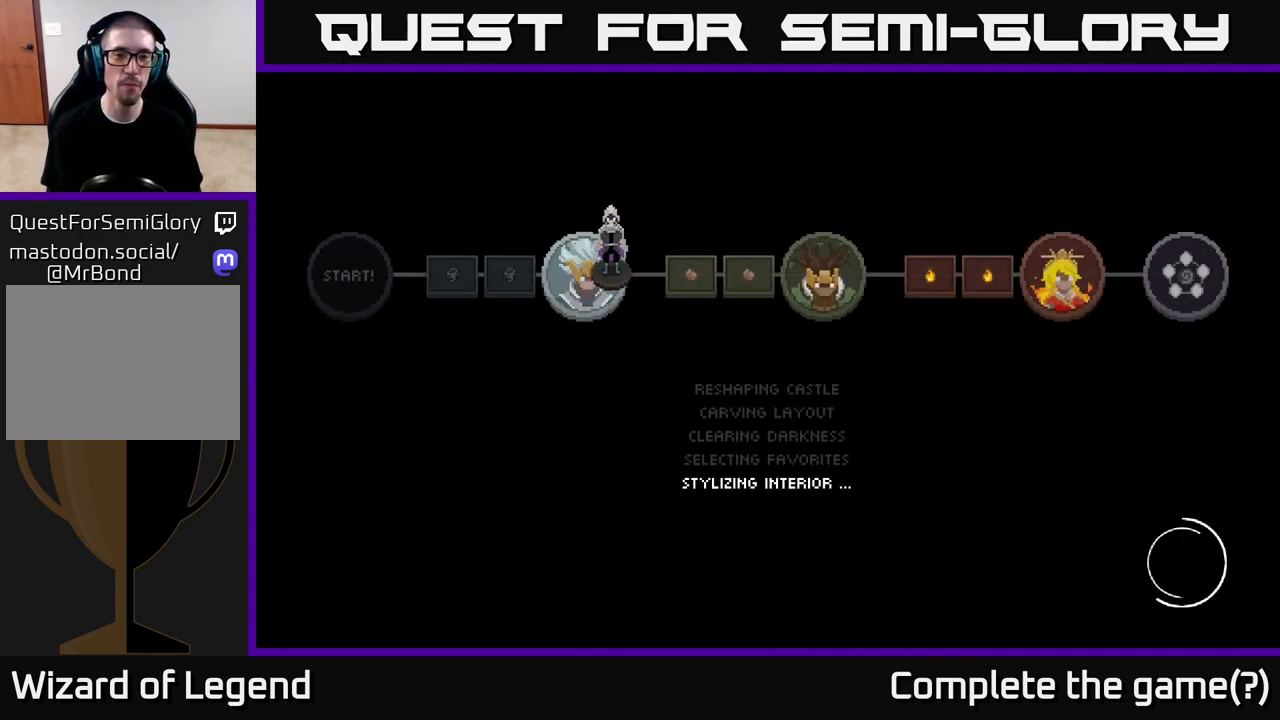
{"buttons": ["A"], "left_stick": "center", "right_stick": "center", "events": [[233, "A", "down"], [350, "A", "up"], [450, "A", "down"]]}
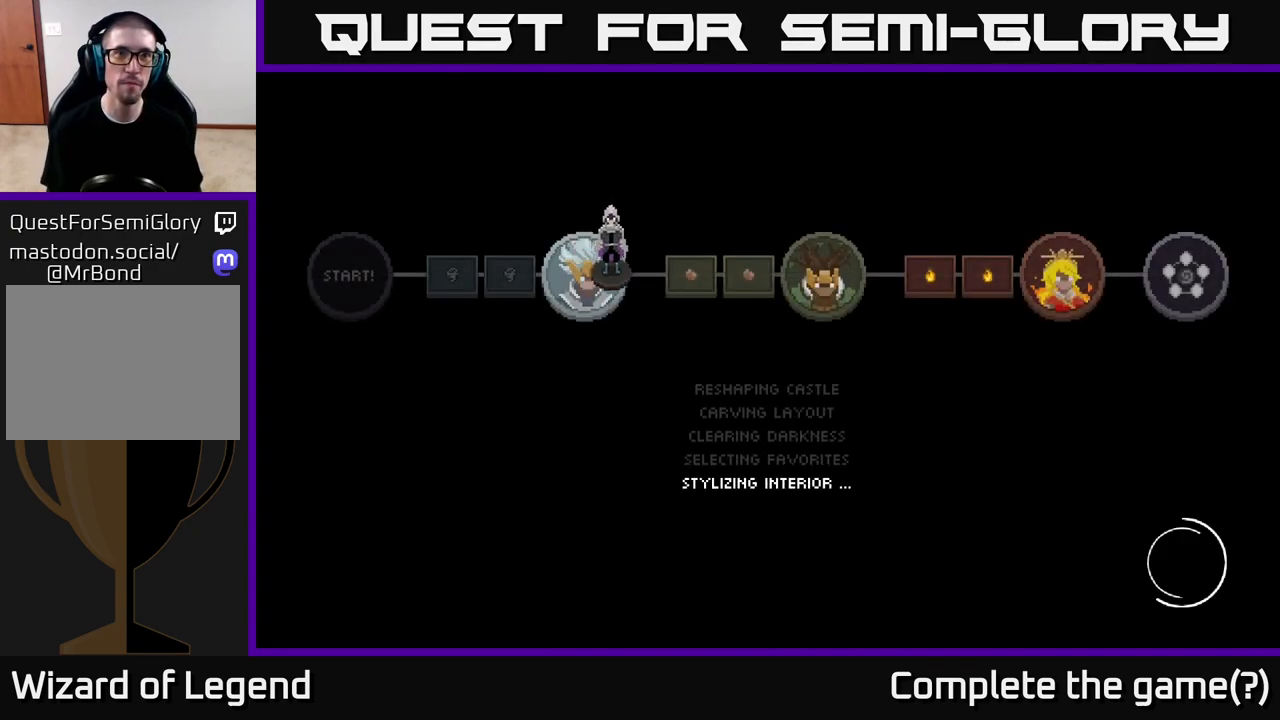
{"buttons": [], "left_stick": "center", "right_stick": "center", "events": [[100, "A", "up"]]}